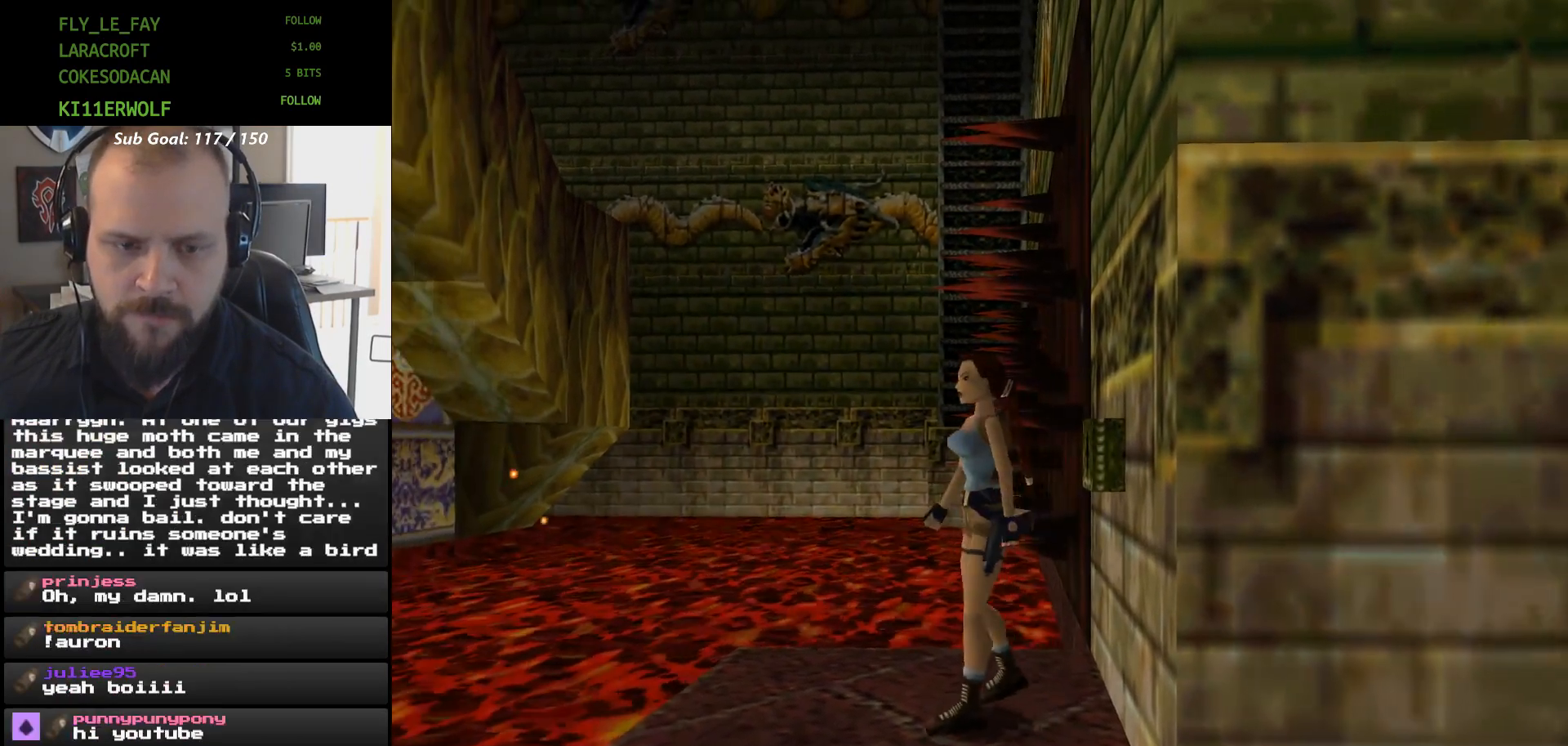
Gameplay with a controller (Xbox layout); each line is a JSON object with the inputs held at the frame after it. "events" lists button and stick changes between this image and that frame as [ms after this image, input, new state], when the widget could be followed in between. Not read: HOME L2 L3 R2 R3 left_stick right_stick.
{"buttons": ["R1", "DPAD_UP"], "events": [[233, "DPAD_UP", "down"]]}
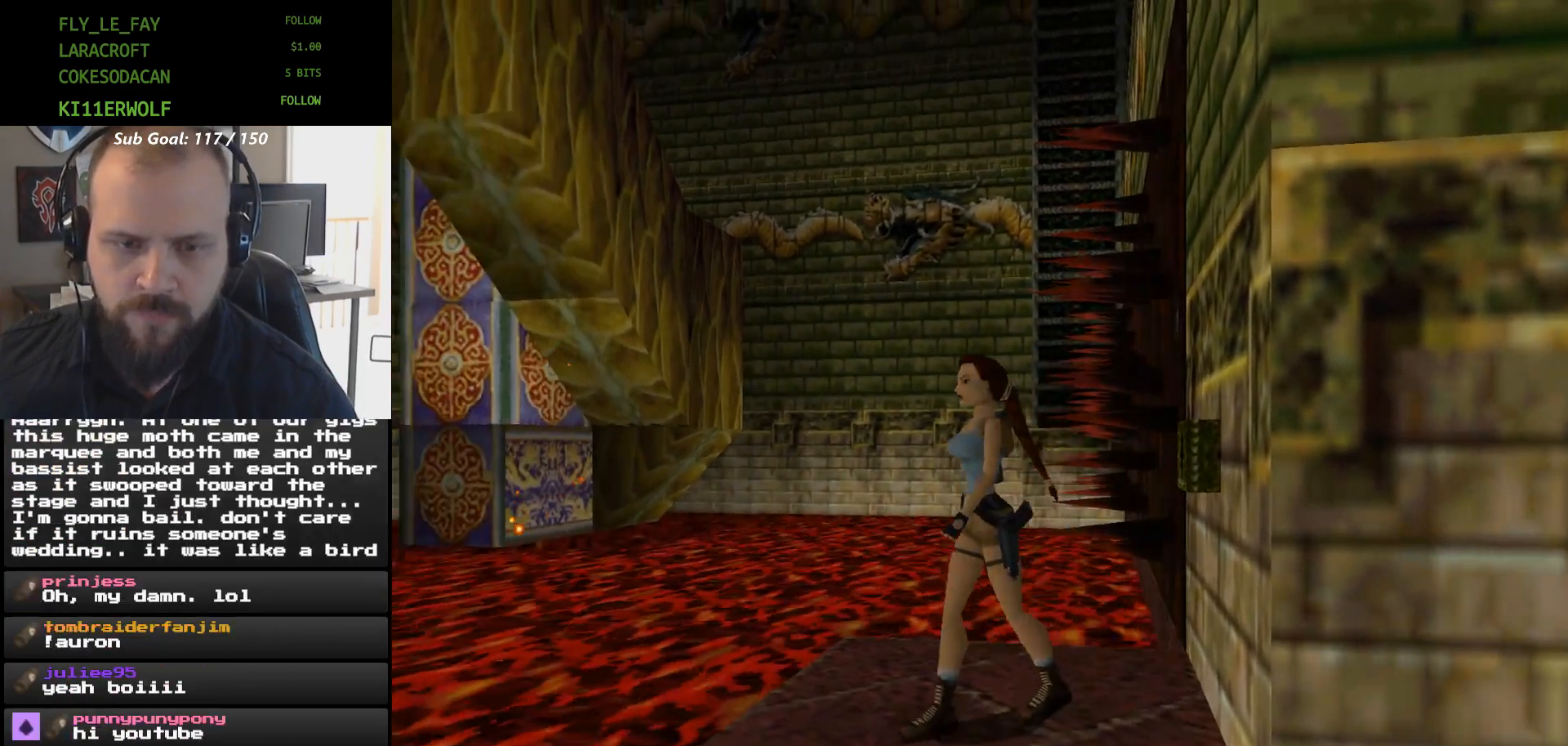
{"buttons": ["R1"]}
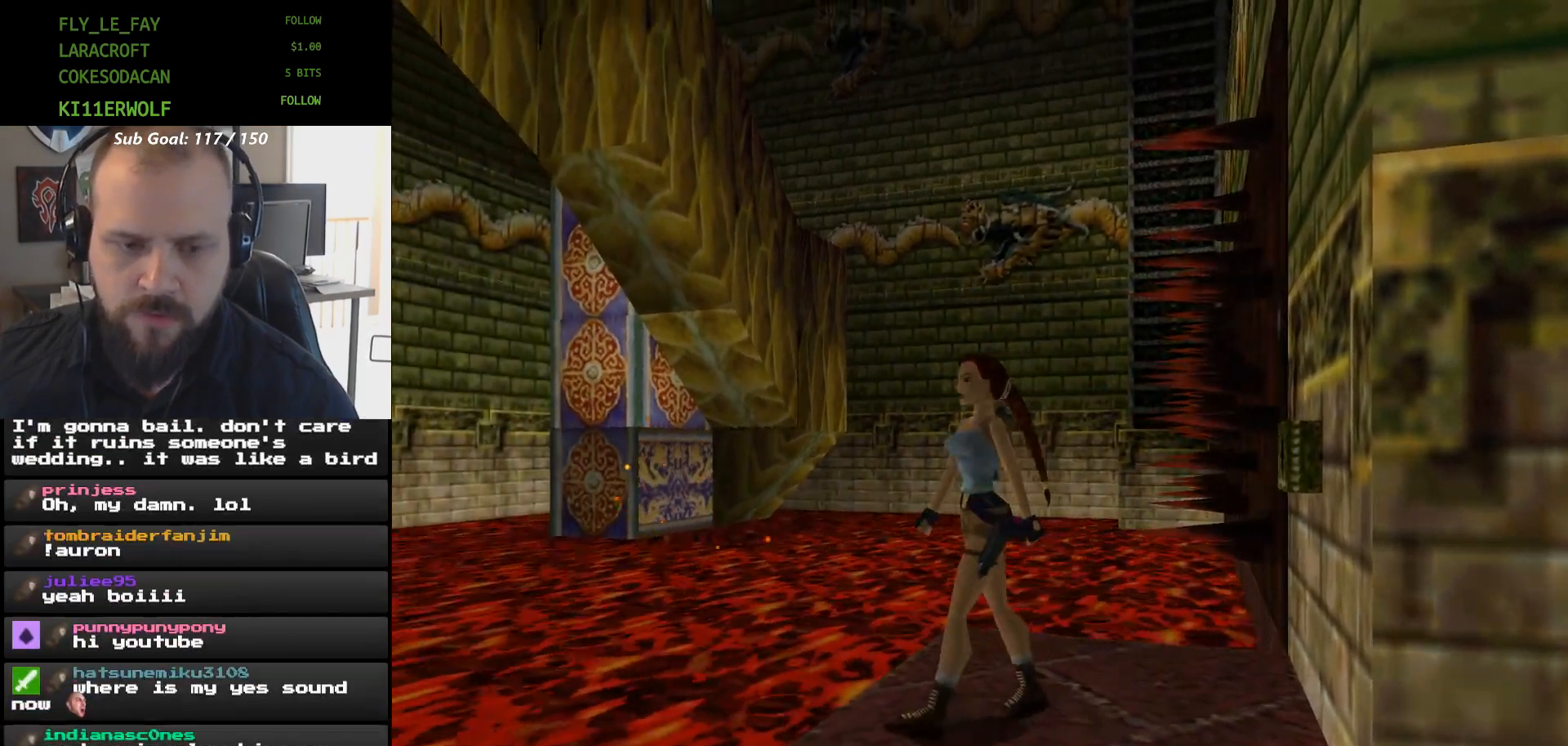
{"buttons": ["R1"], "events": []}
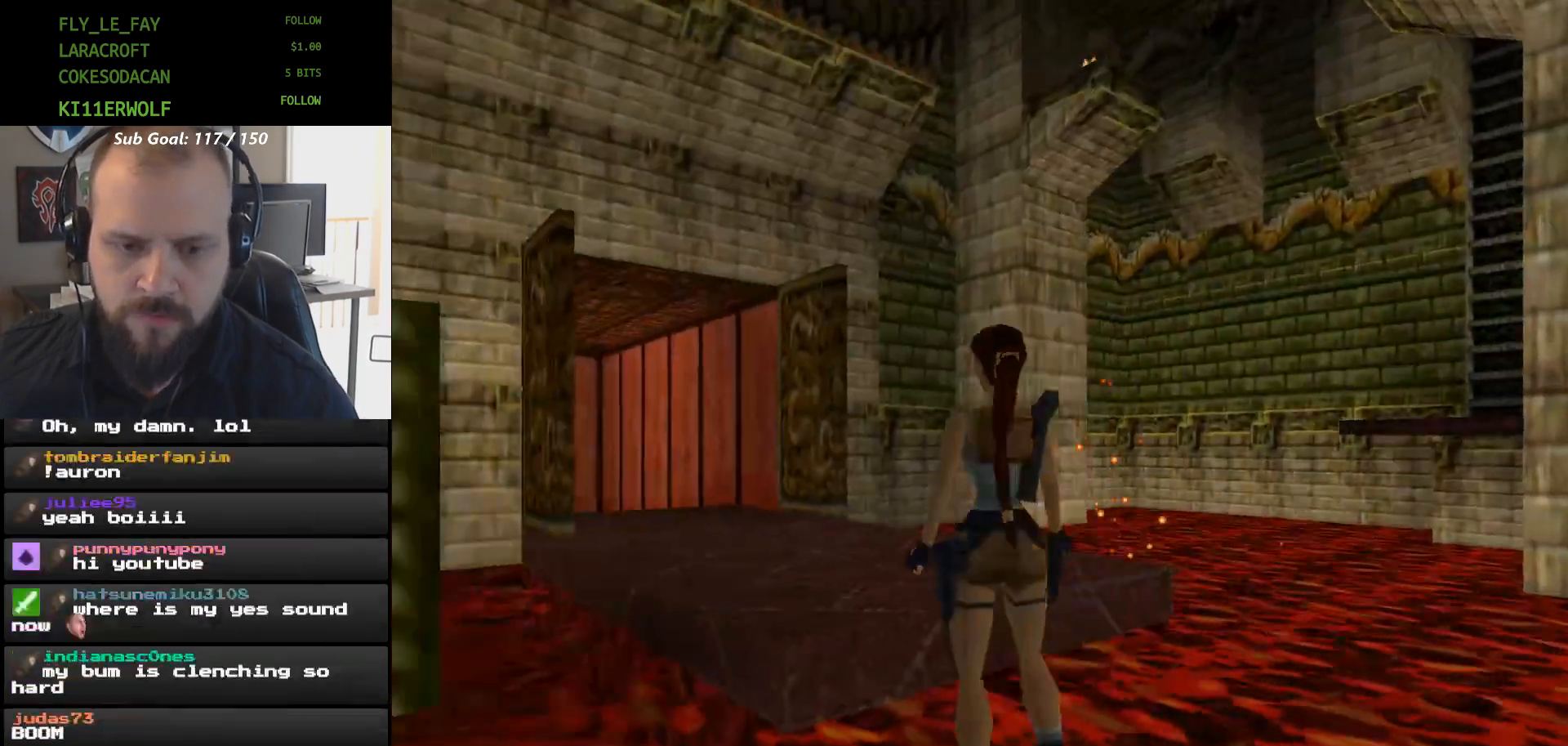
{"buttons": [], "events": [[333, "R1", "up"]]}
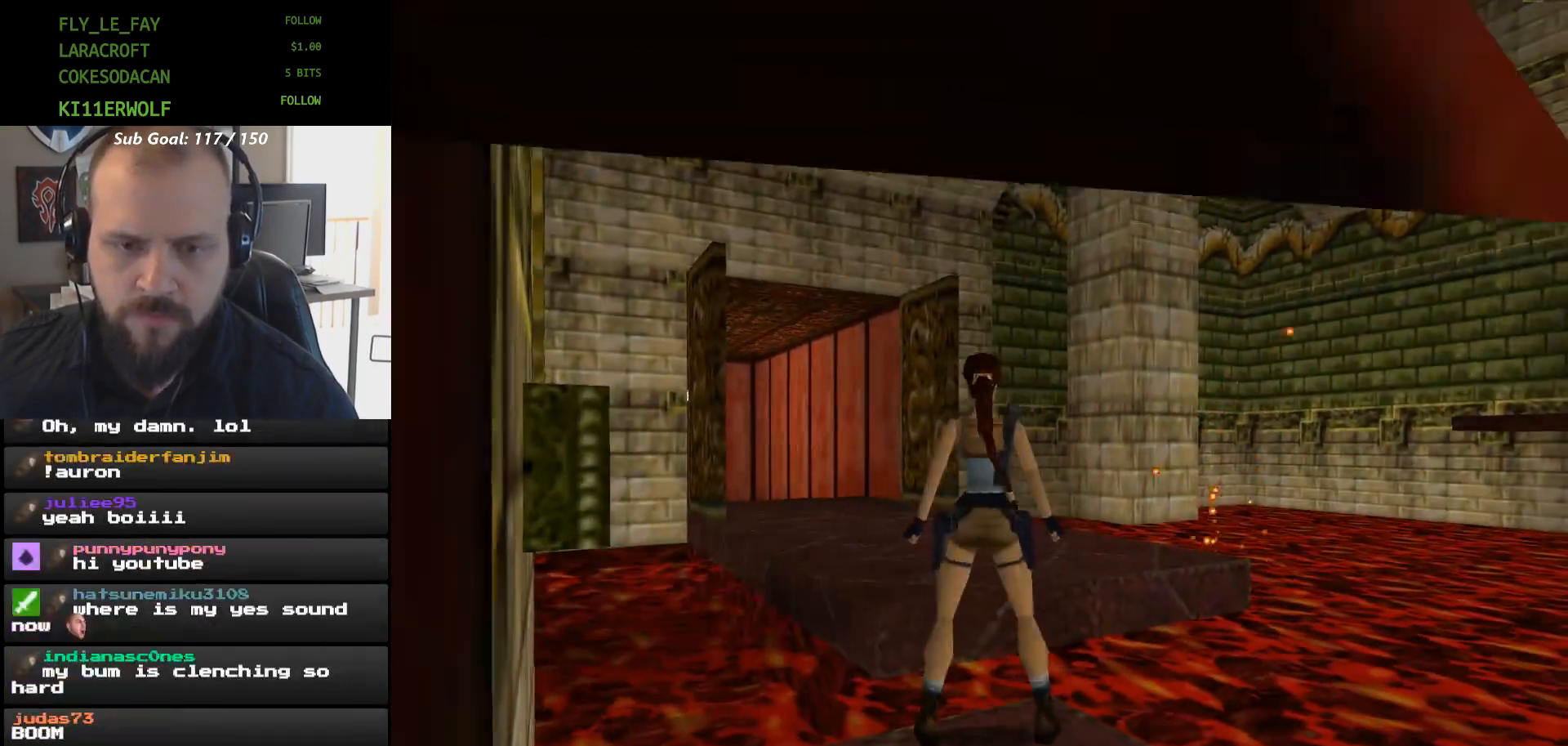
{"buttons": ["X", "DPAD_UP"], "events": [[233, "X", "down"], [300, "DPAD_UP", "down"]]}
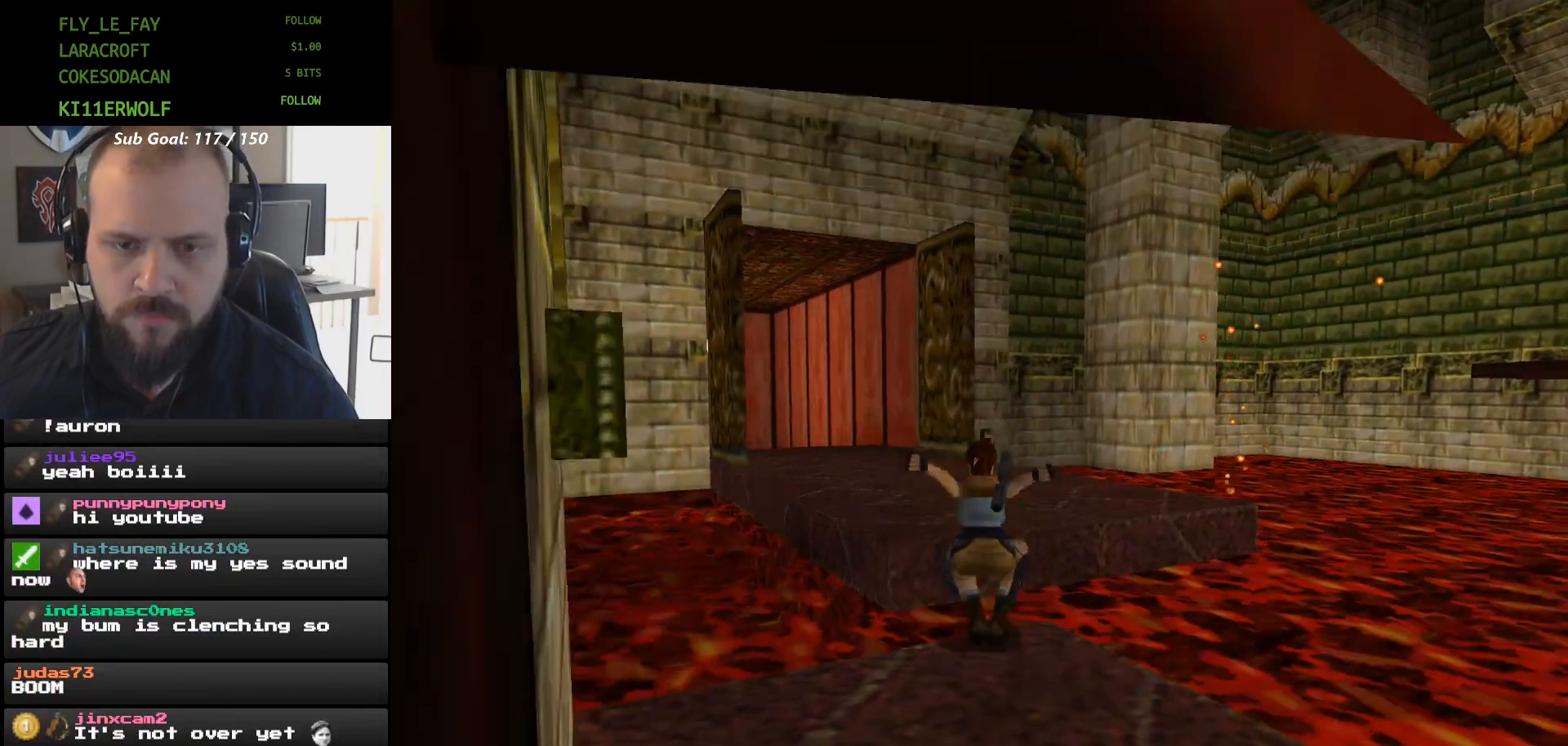
{"buttons": ["DPAD_RIGHT"], "events": [[333, "X", "up"], [433, "DPAD_UP", "up"], [467, "DPAD_RIGHT", "down"]]}
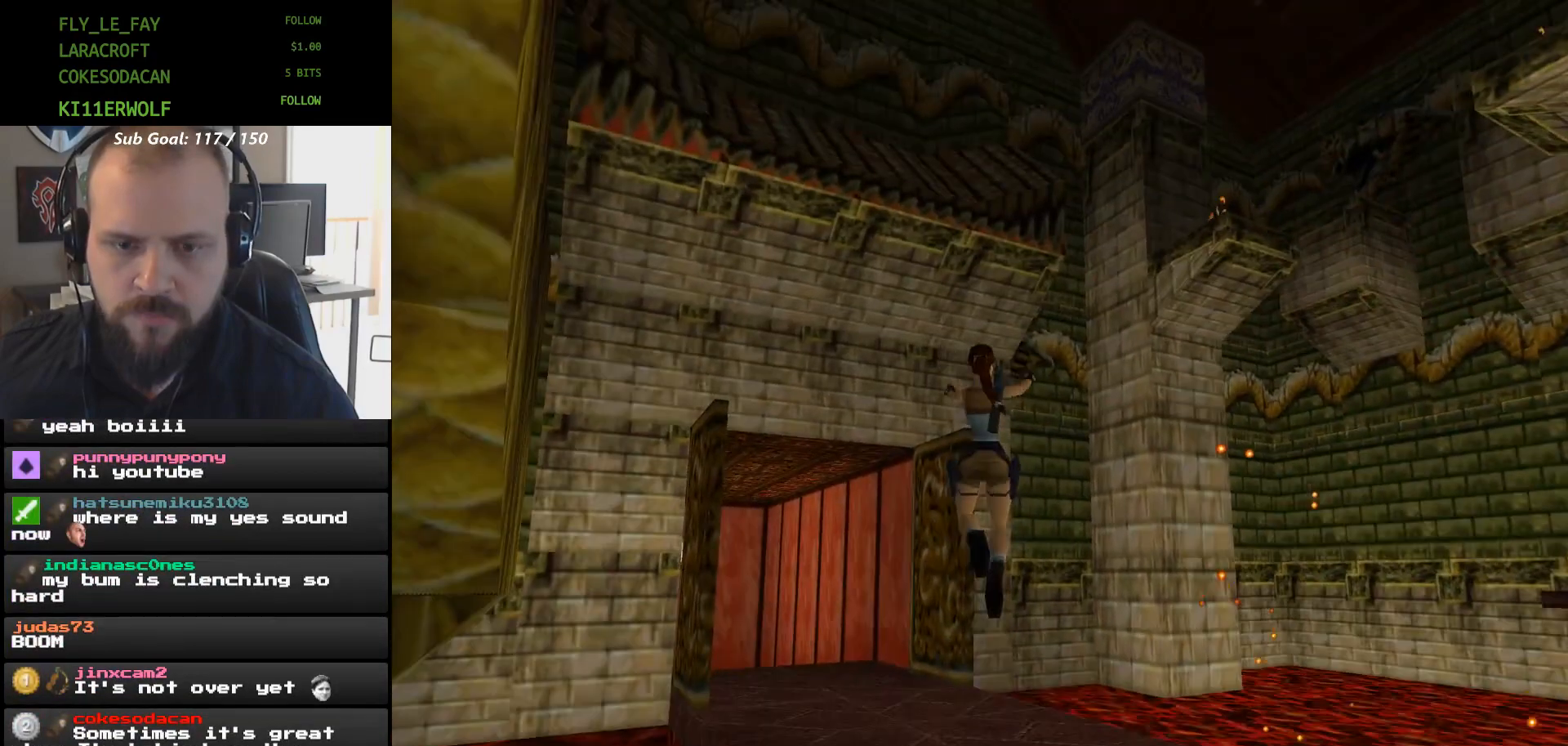
{"buttons": ["DPAD_RIGHT"], "events": []}